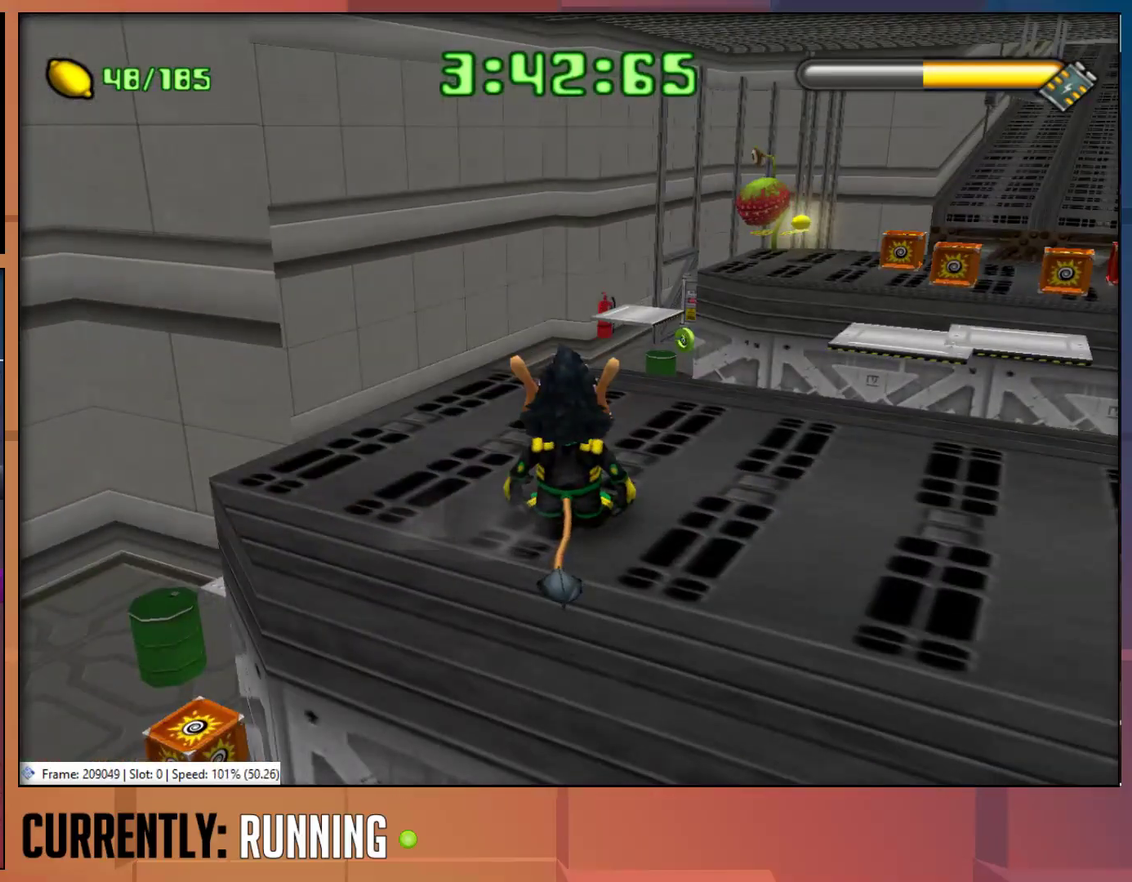
Gameplay with a controller (PlayStation layout); each line is a JSON object with the inputs held at the frame after it. "events" lists button and stick changes between this image and that frame as [ms after this image, input, new state], when the widget could be followed in between.
{"buttons": ["R1"], "left_stick": "up-right", "right_stick": "center"}
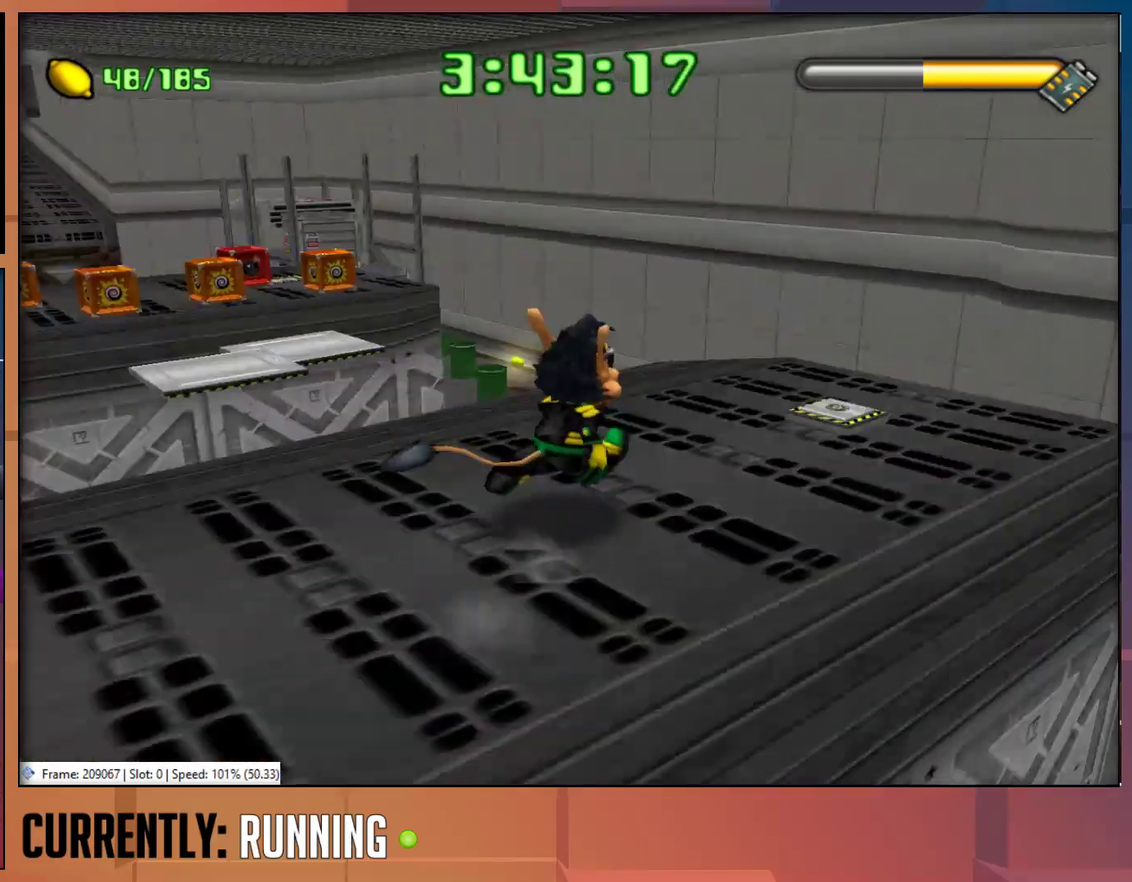
{"buttons": [], "left_stick": "up-right", "right_stick": "center", "events": [[100, "R1", "up"], [267, "left_stick", "up"], [467, "left_stick", "up-right"]]}
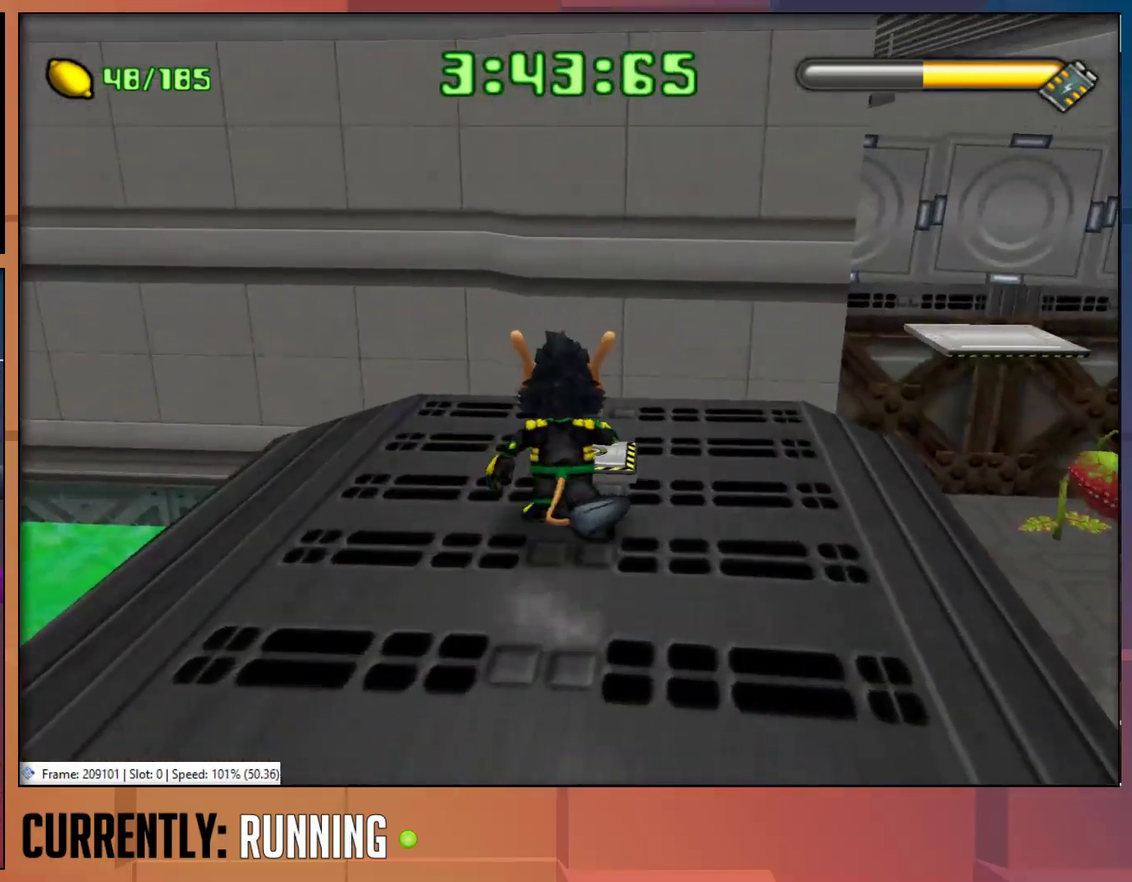
{"buttons": ["R1"], "left_stick": "center", "right_stick": "center", "events": [[200, "R1", "down"], [233, "left_stick", "center"]]}
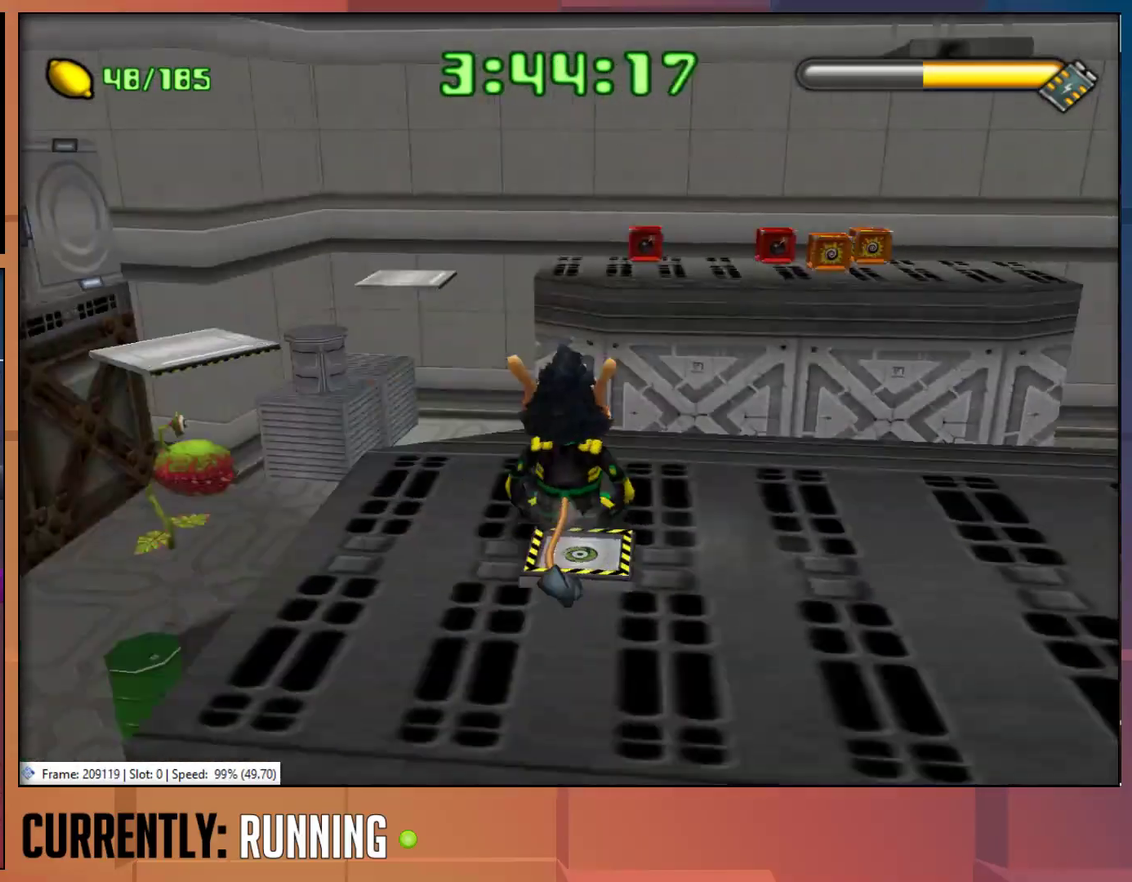
{"buttons": [], "left_stick": "up", "right_stick": "center", "events": [[133, "R1", "up"], [200, "left_stick", "up-left"], [300, "left_stick", "up"]]}
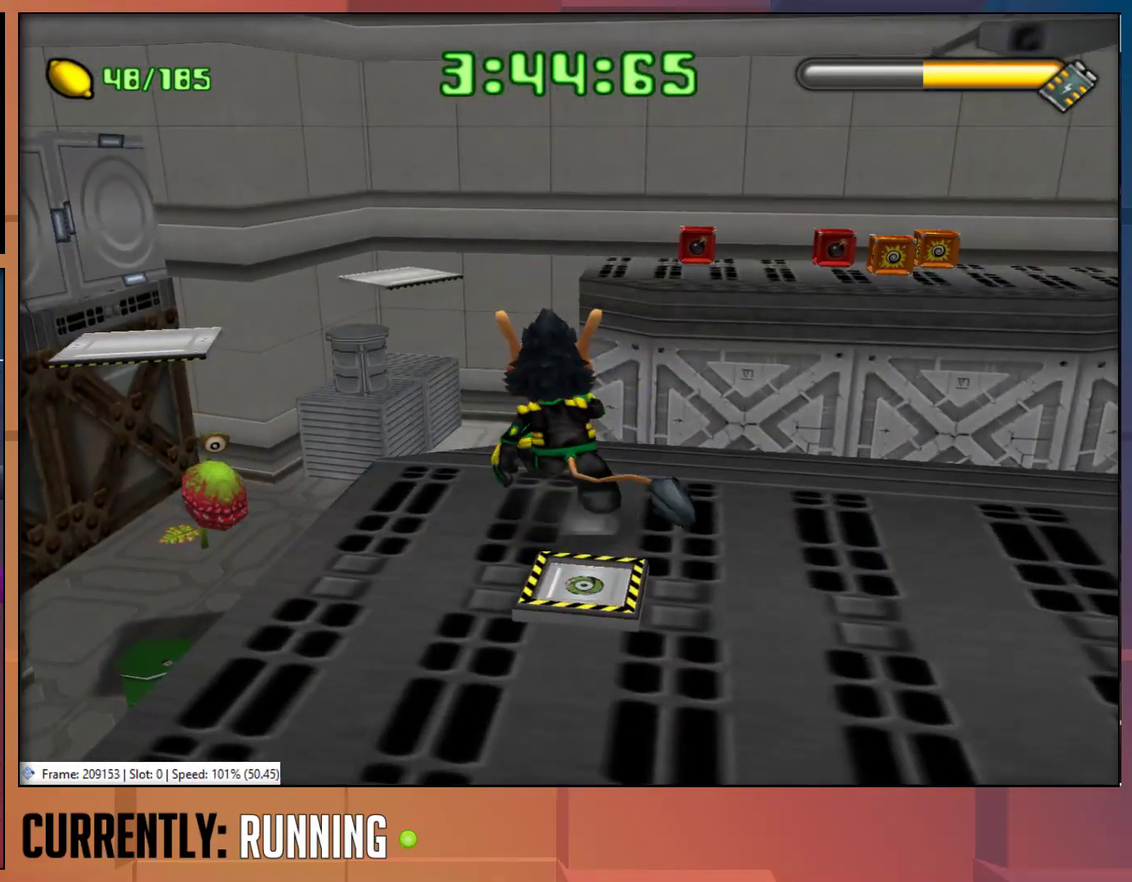
{"buttons": ["CROSS"], "left_stick": "up", "right_stick": "center", "events": [[333, "CROSS", "down"]]}
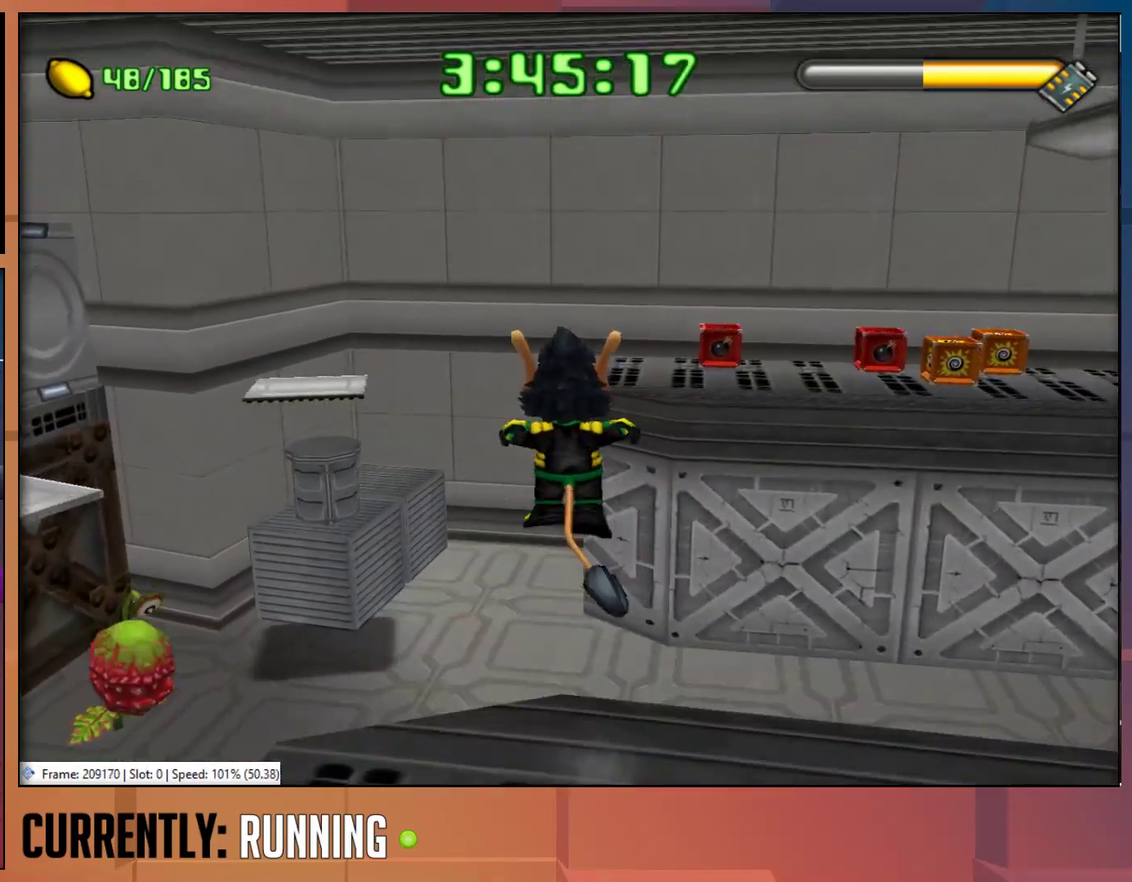
{"buttons": ["CROSS"], "left_stick": "up-right", "right_stick": "center", "events": [[83, "CROSS", "up"], [150, "left_stick", "up-right"], [400, "CROSS", "down"]]}
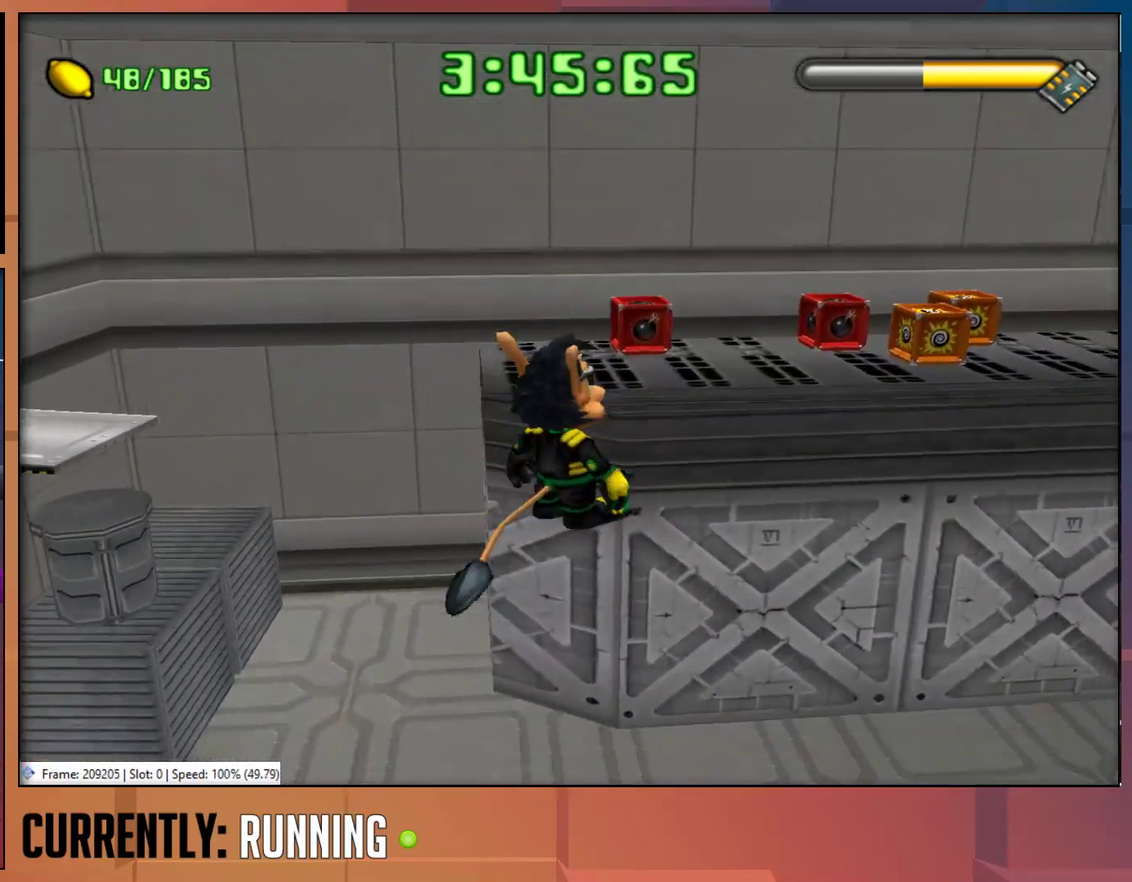
{"buttons": [], "left_stick": "up-right", "right_stick": "center", "events": [[83, "CROSS", "up"]]}
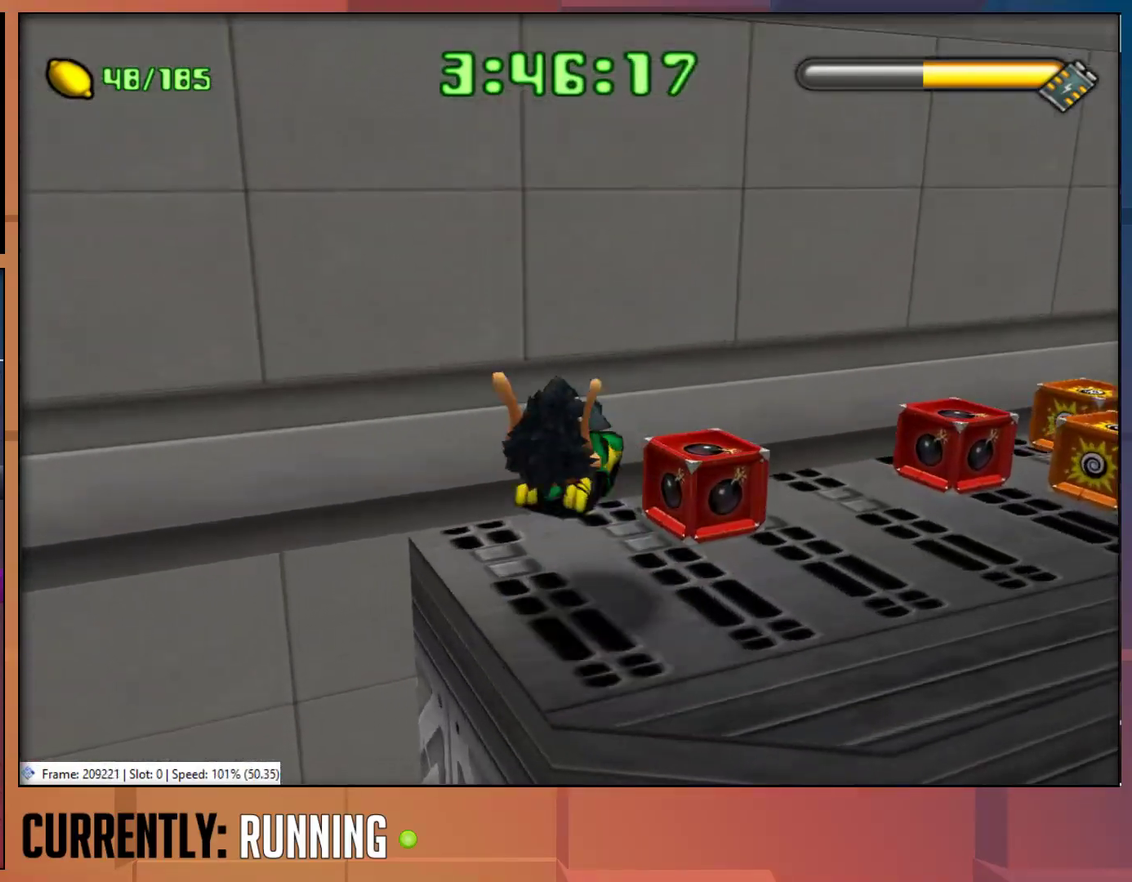
{"buttons": [], "left_stick": "right", "right_stick": "center", "events": [[500, "left_stick", "right"]]}
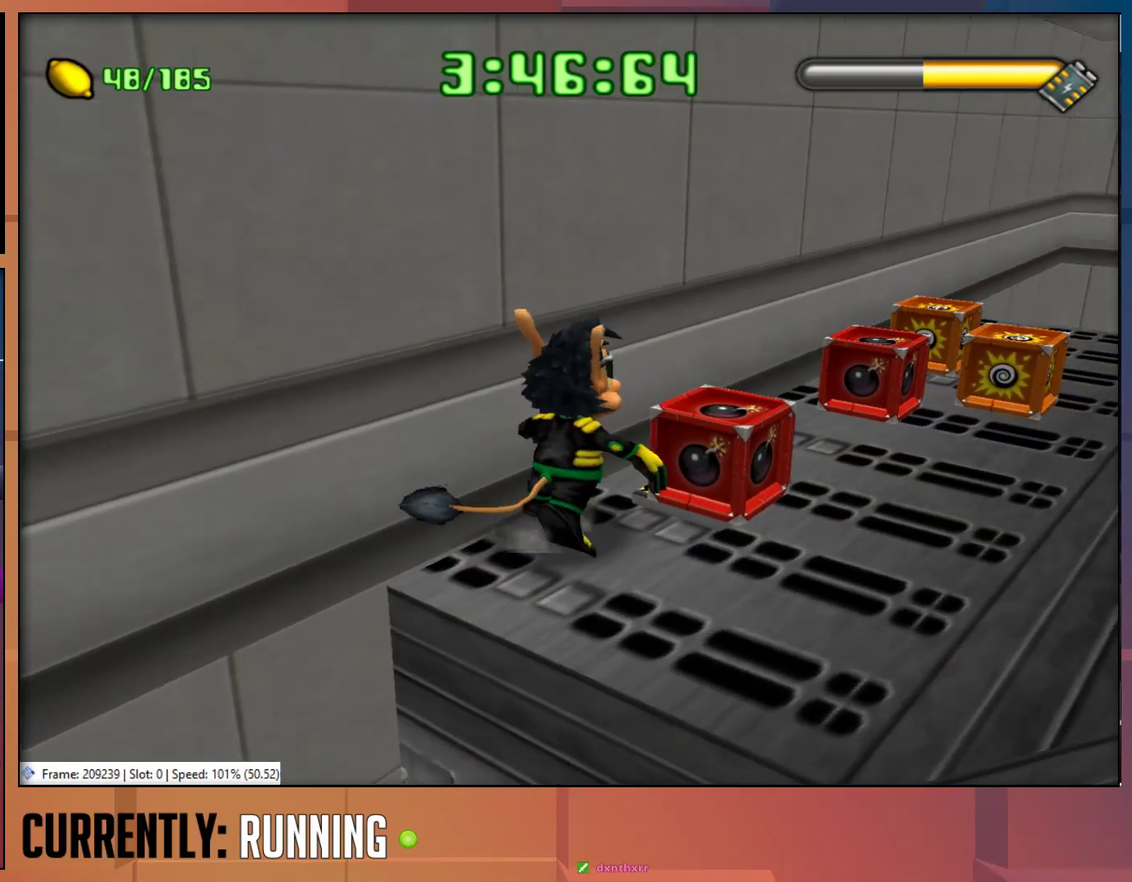
{"buttons": [], "left_stick": "down-right", "right_stick": "center", "events": [[167, "left_stick", "down-right"]]}
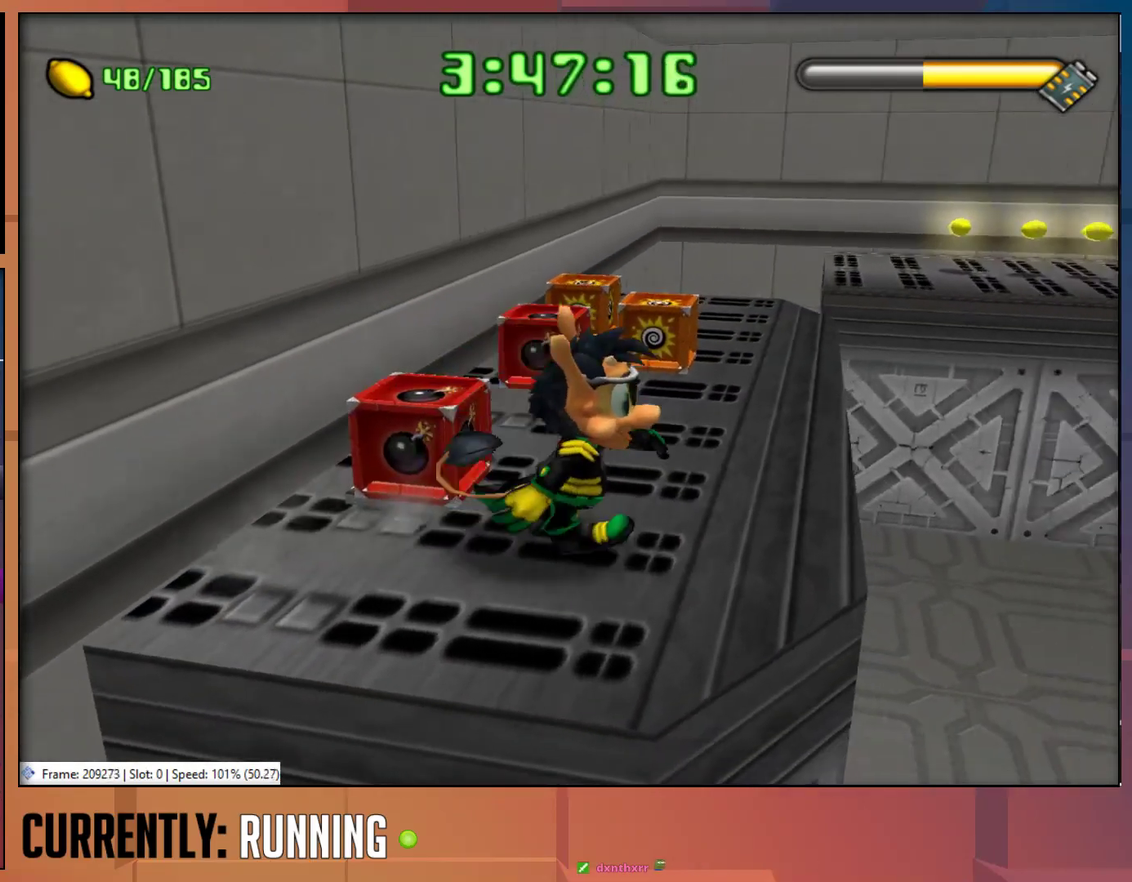
{"buttons": [], "left_stick": "center", "right_stick": "center", "events": [[133, "left_stick", "center"]]}
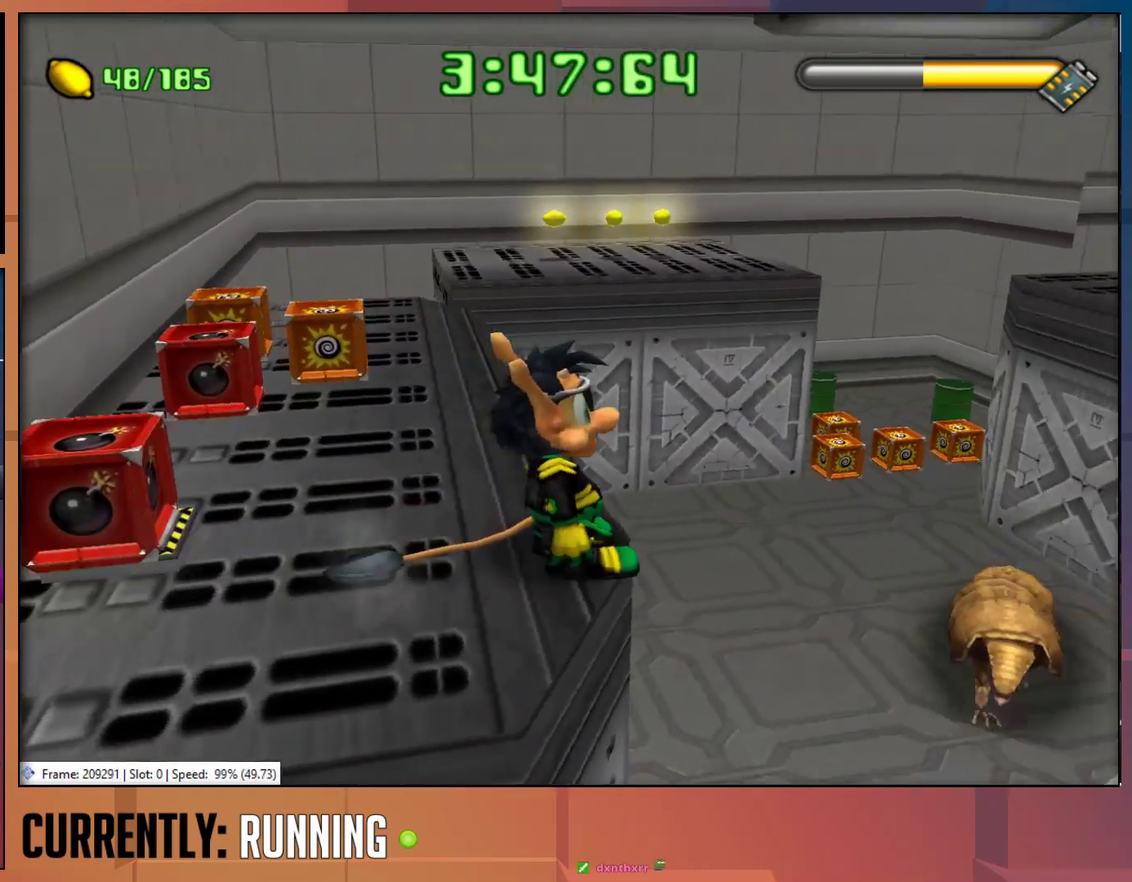
{"buttons": [], "left_stick": "left", "right_stick": "center", "events": [[200, "left_stick", "left"]]}
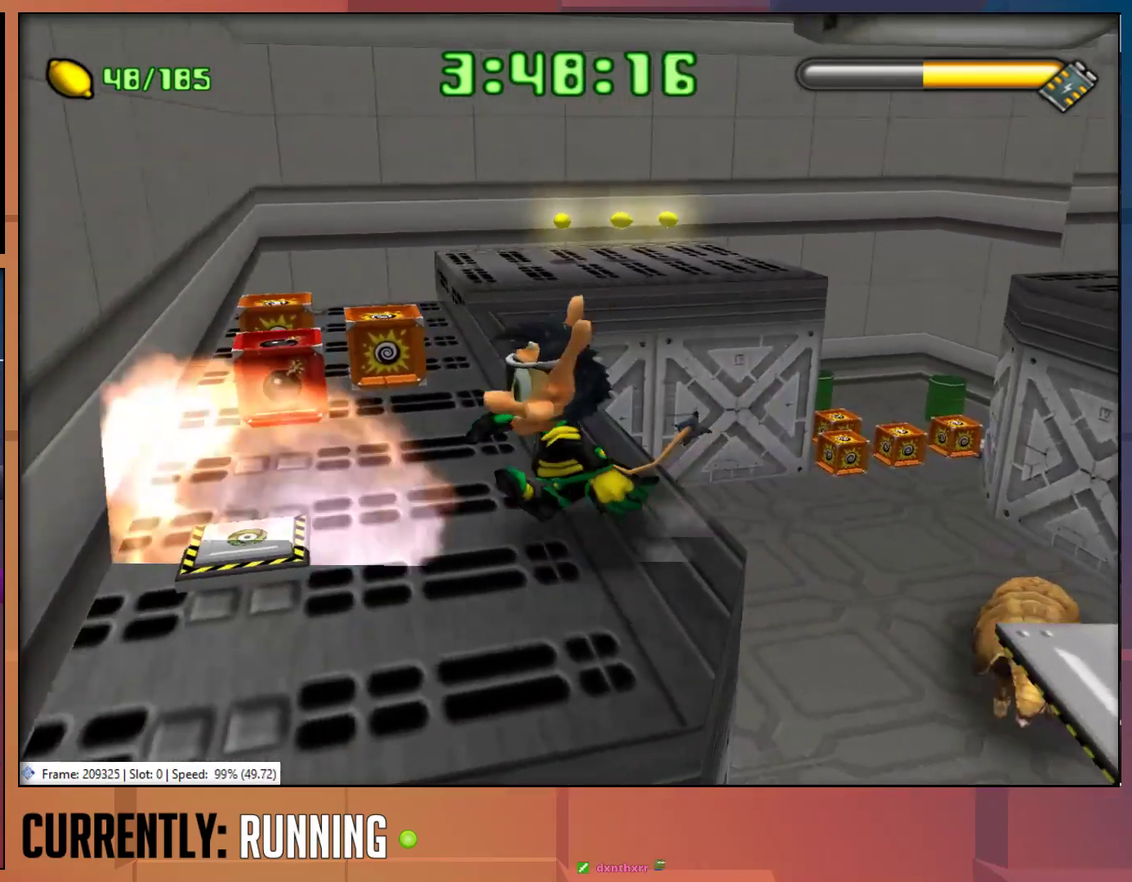
{"buttons": [], "left_stick": "down-right", "right_stick": "center", "events": [[283, "left_stick", "center"], [417, "left_stick", "down-right"]]}
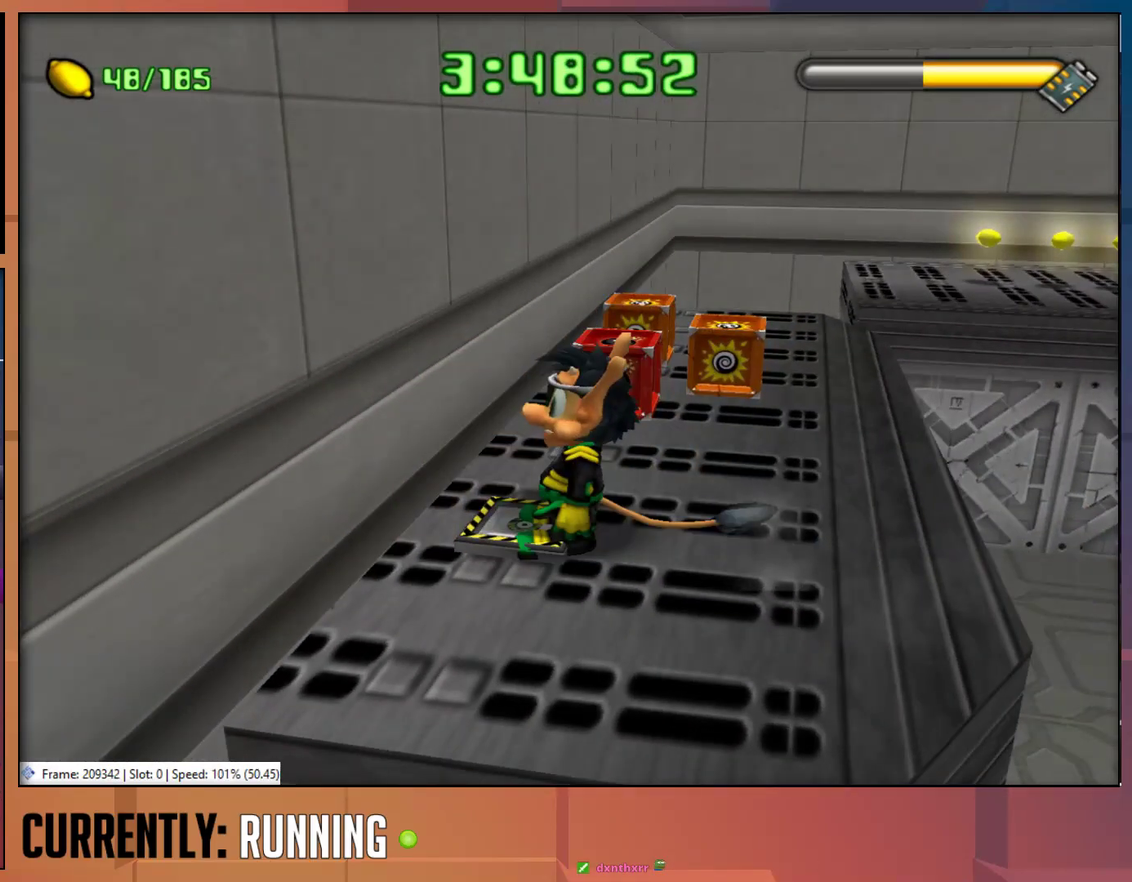
{"buttons": [], "left_stick": "center", "right_stick": "center", "events": [[83, "left_stick", "center"]]}
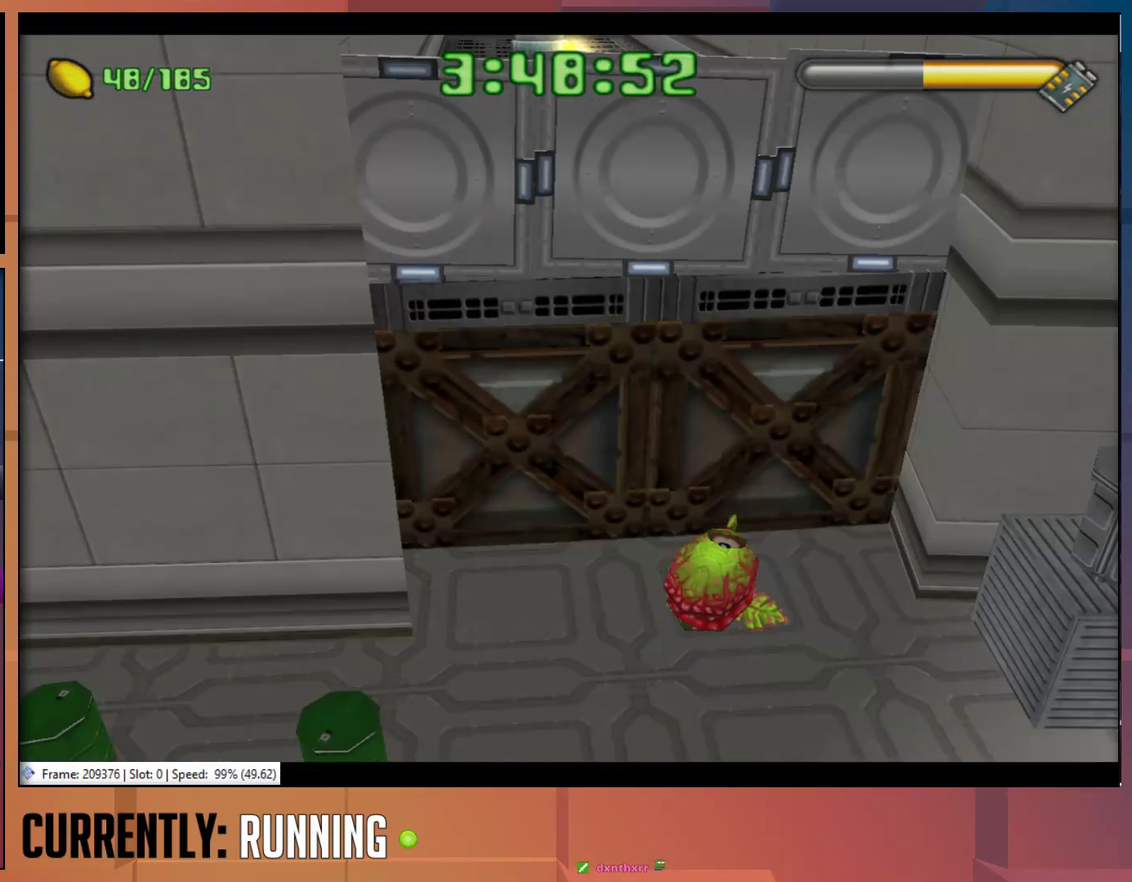
{"buttons": [], "left_stick": "center", "right_stick": "center", "events": []}
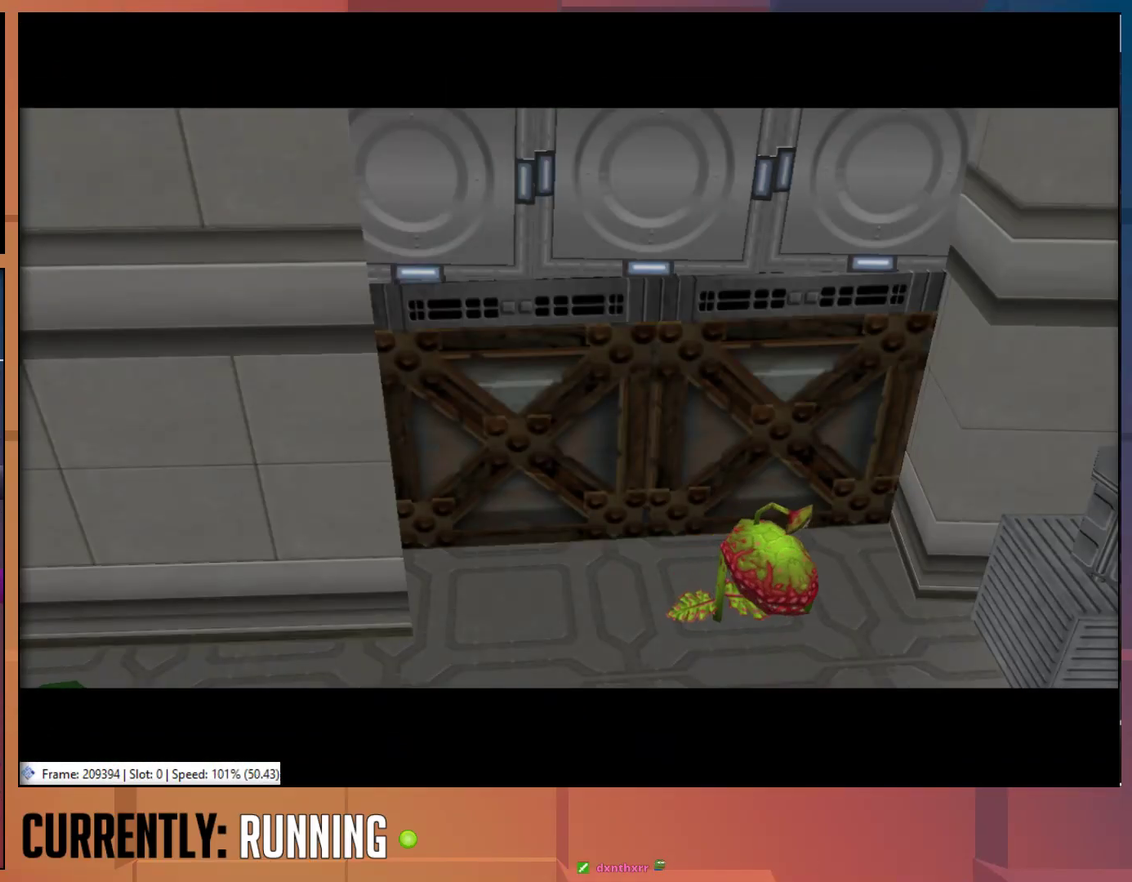
{"buttons": [], "left_stick": "center", "right_stick": "center", "events": []}
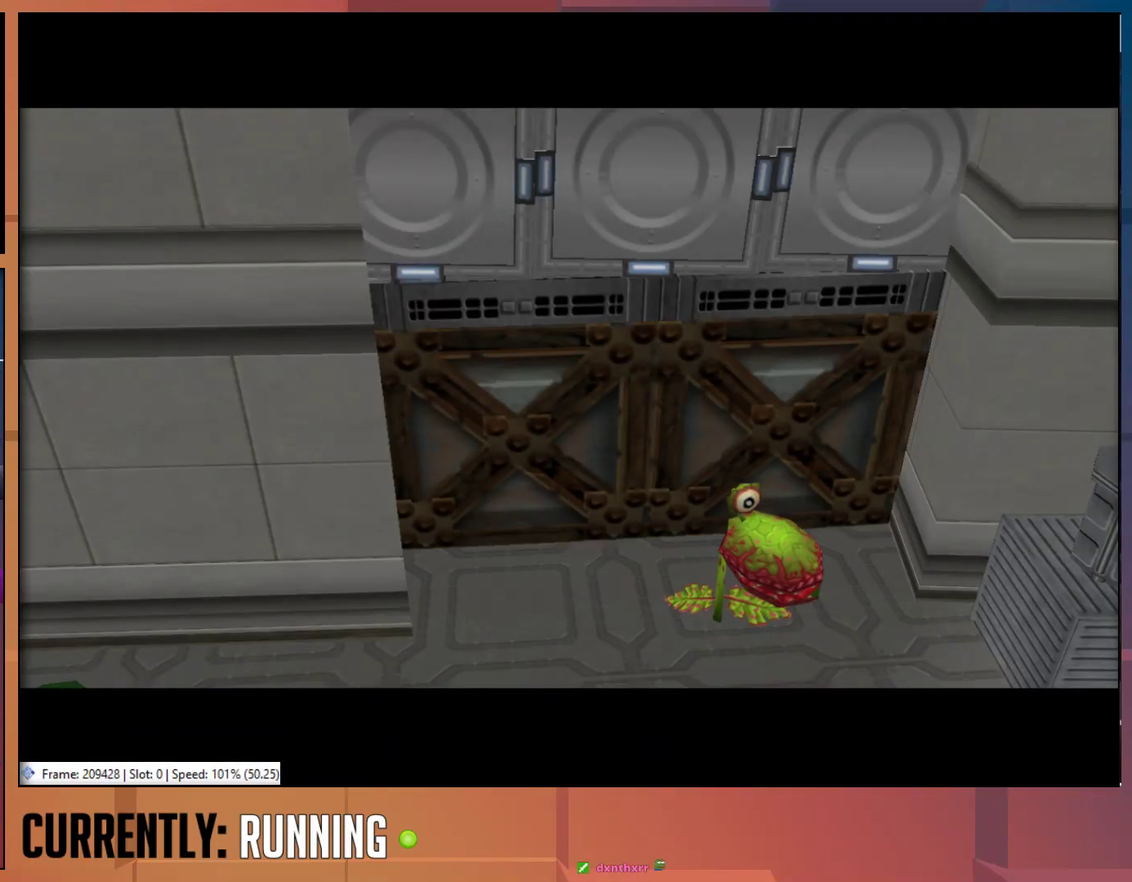
{"buttons": [], "left_stick": "center", "right_stick": "center", "events": []}
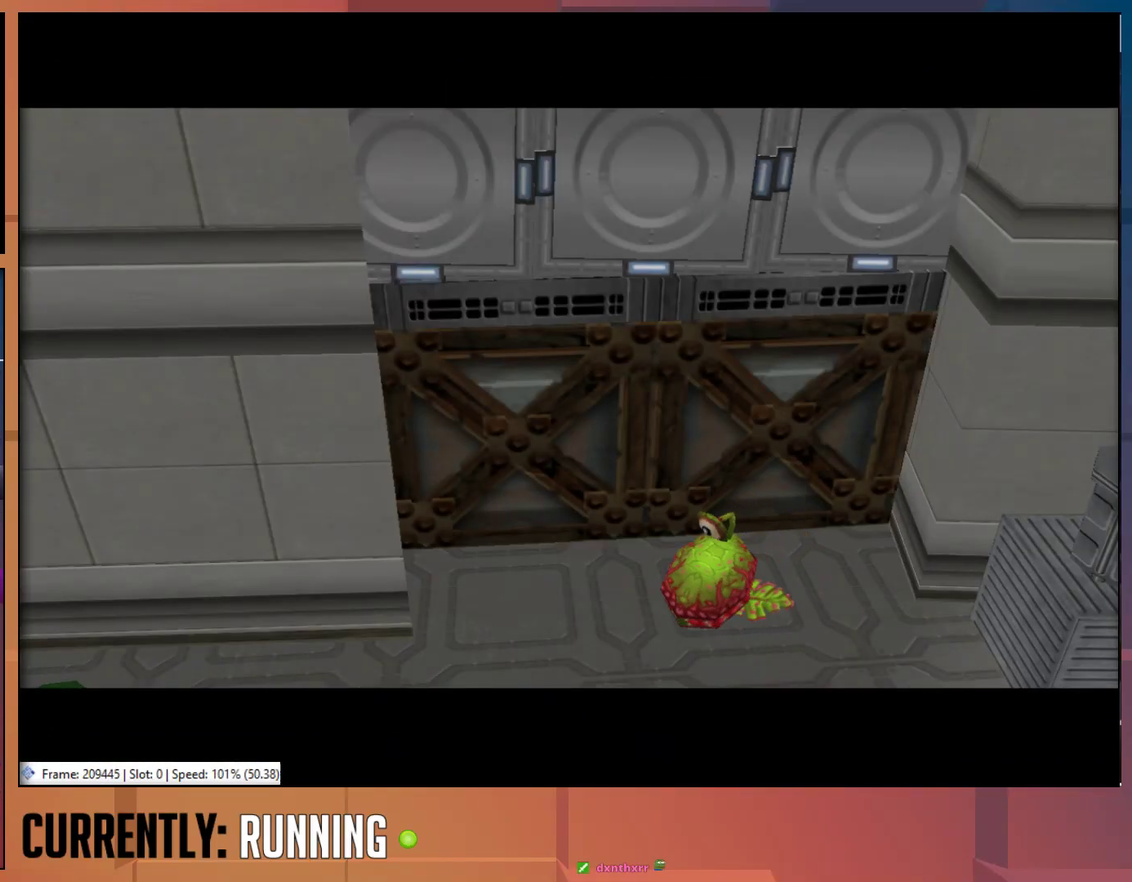
{"buttons": [], "left_stick": "center", "right_stick": "center", "events": []}
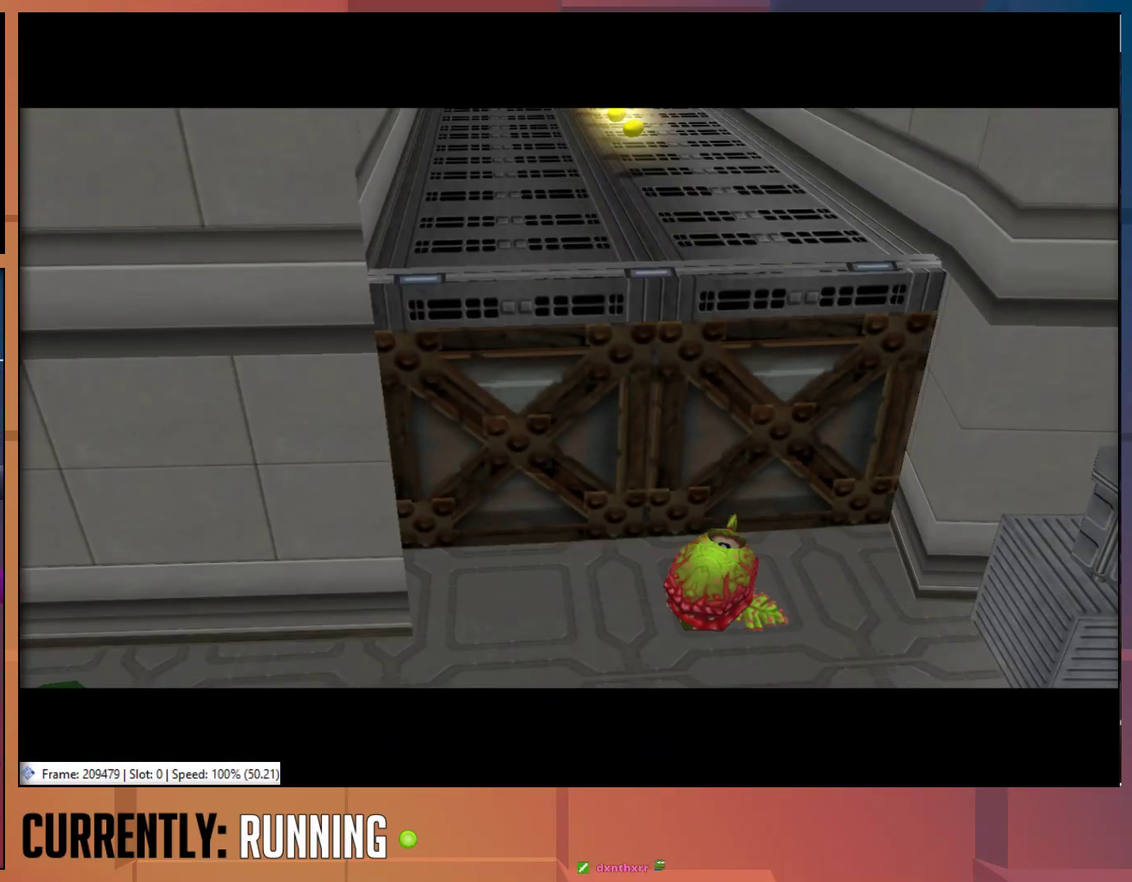
{"buttons": [], "left_stick": "center", "right_stick": "center", "events": []}
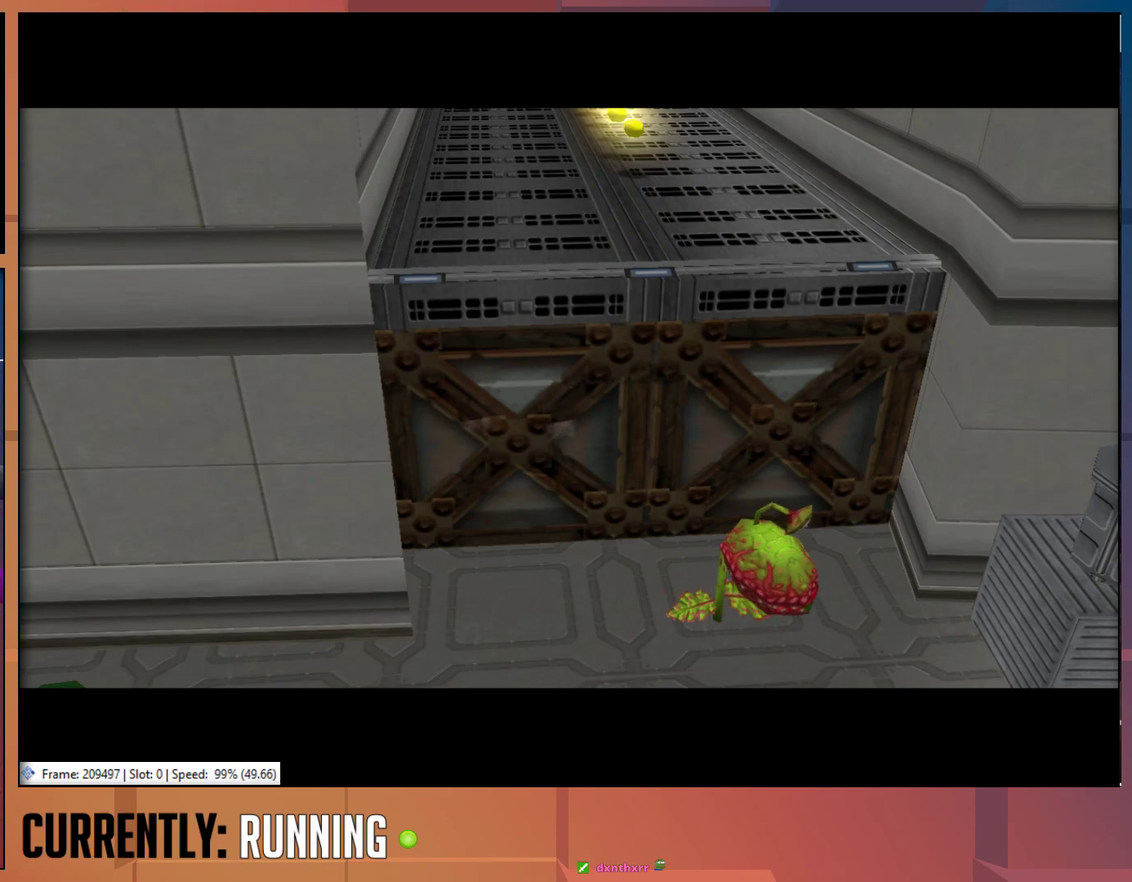
{"buttons": [], "left_stick": "center", "right_stick": "center", "events": []}
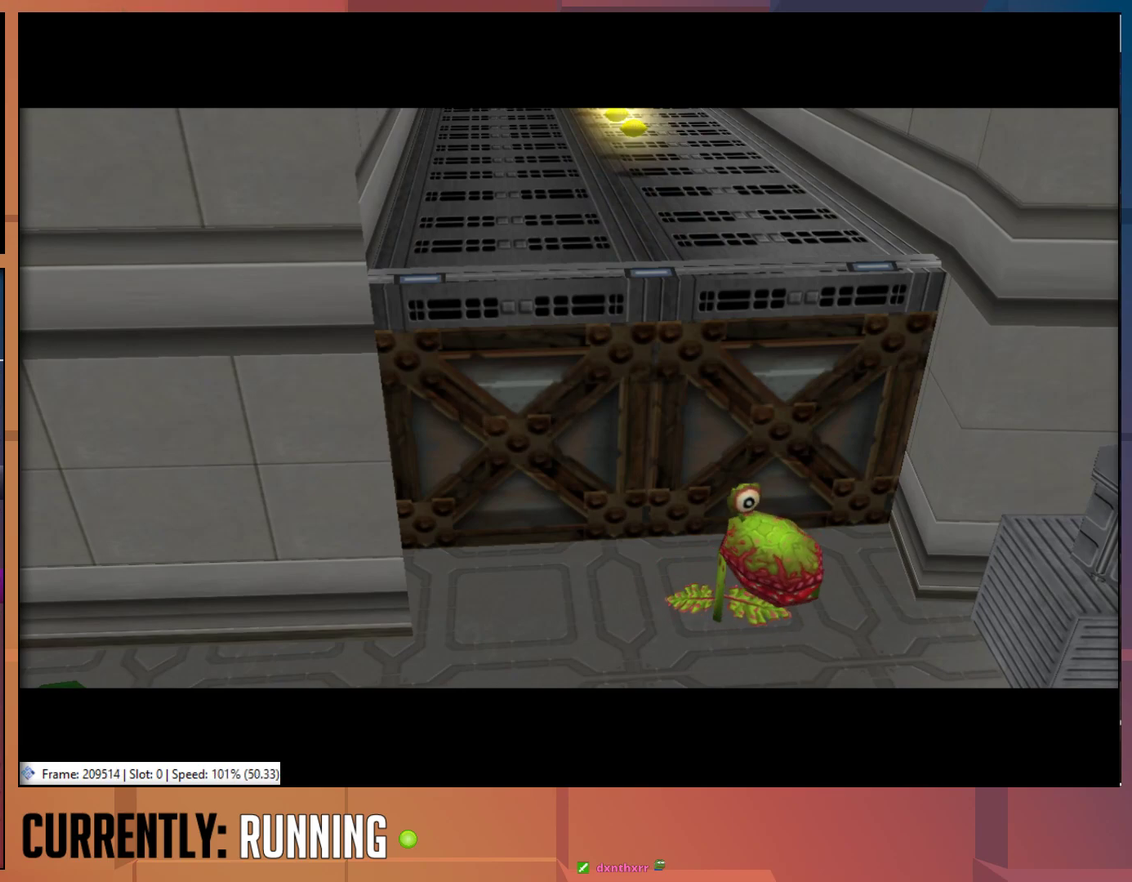
{"buttons": [], "left_stick": "center", "right_stick": "center", "events": []}
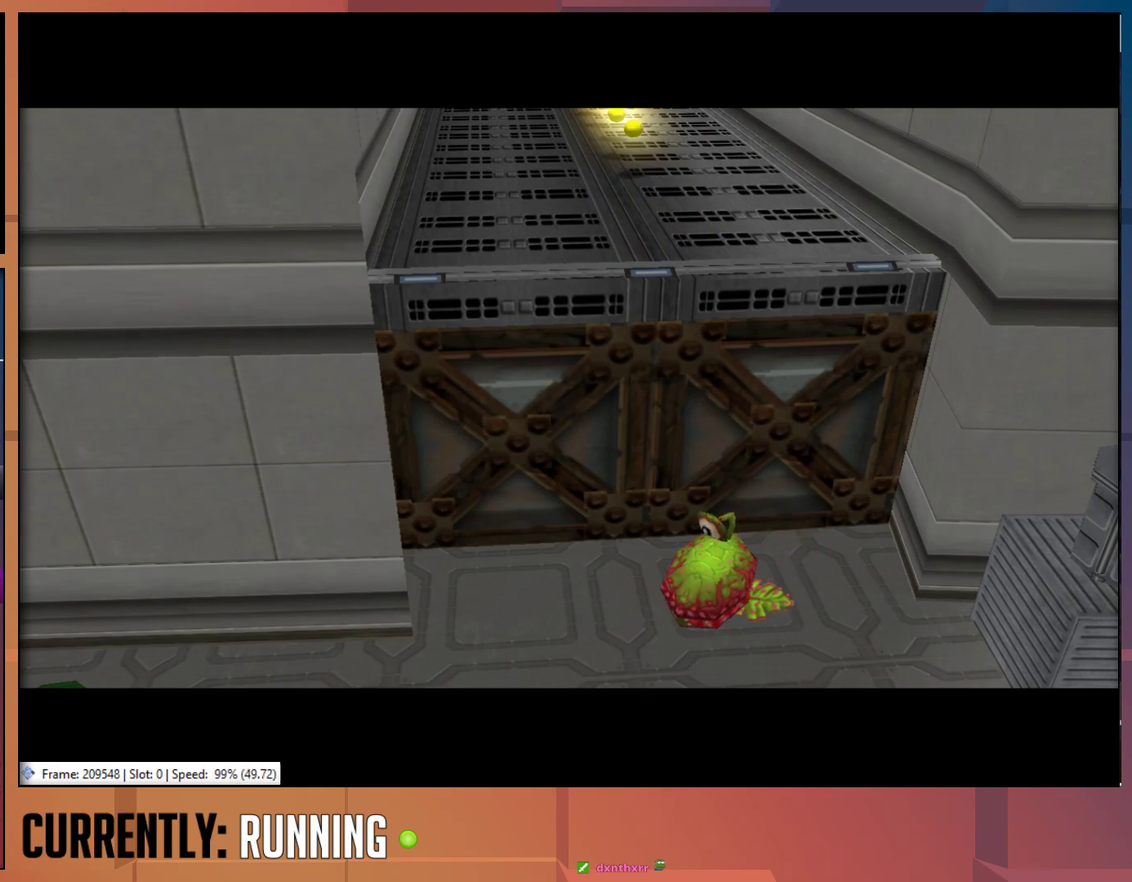
{"buttons": [], "left_stick": "center", "right_stick": "center", "events": []}
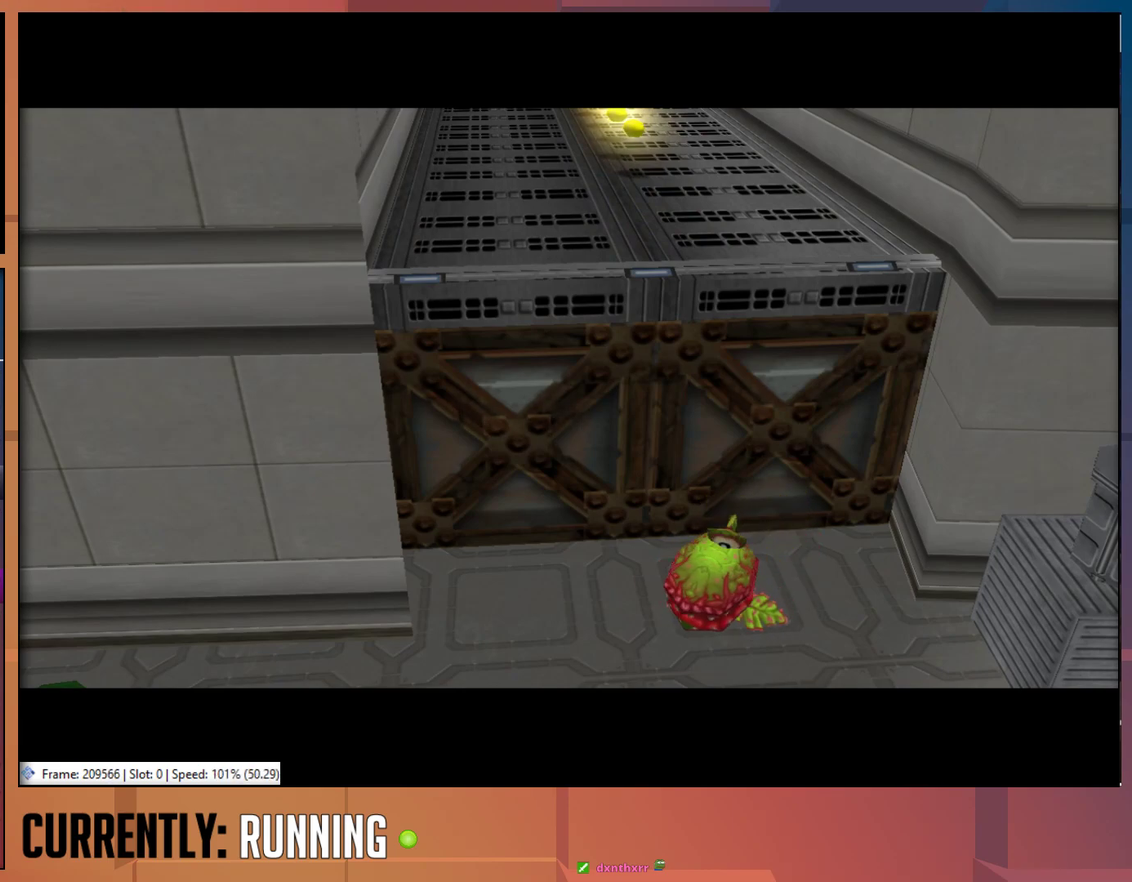
{"buttons": [], "left_stick": "center", "right_stick": "center", "events": []}
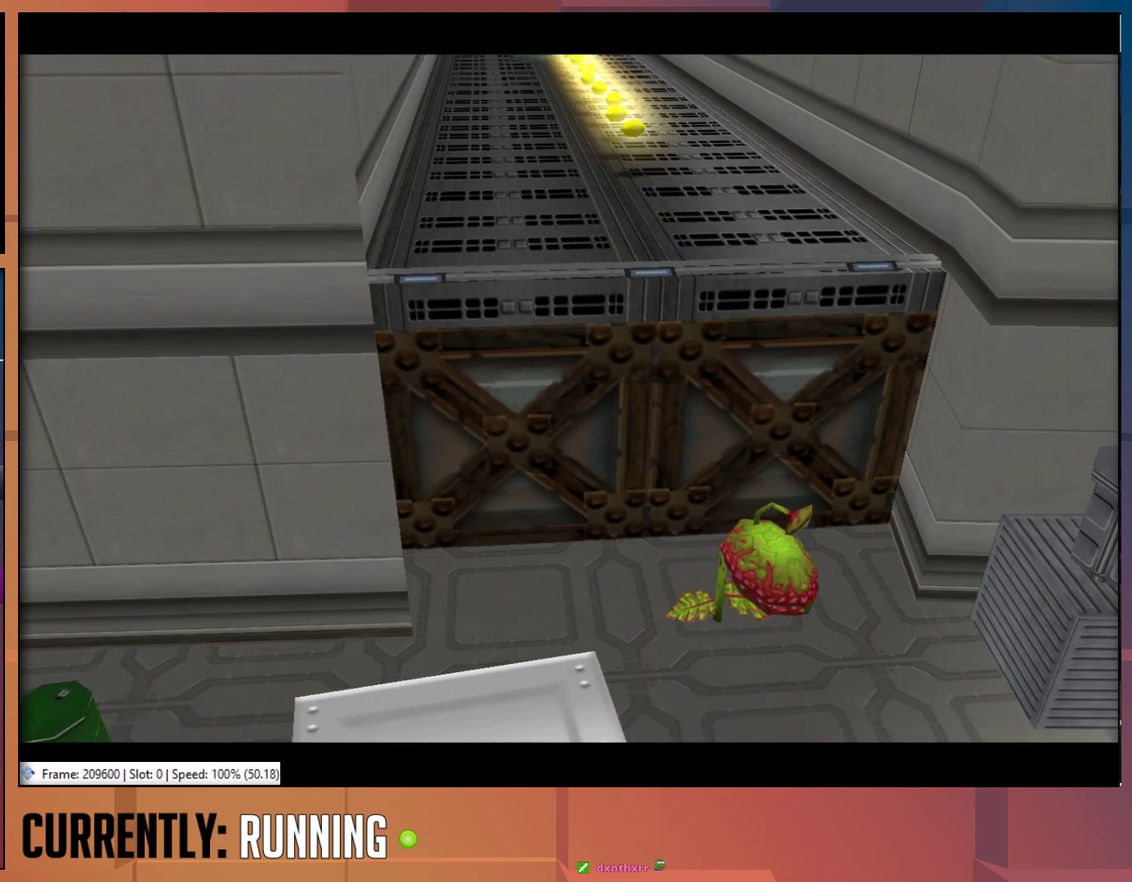
{"buttons": [], "left_stick": "center", "right_stick": "center", "events": []}
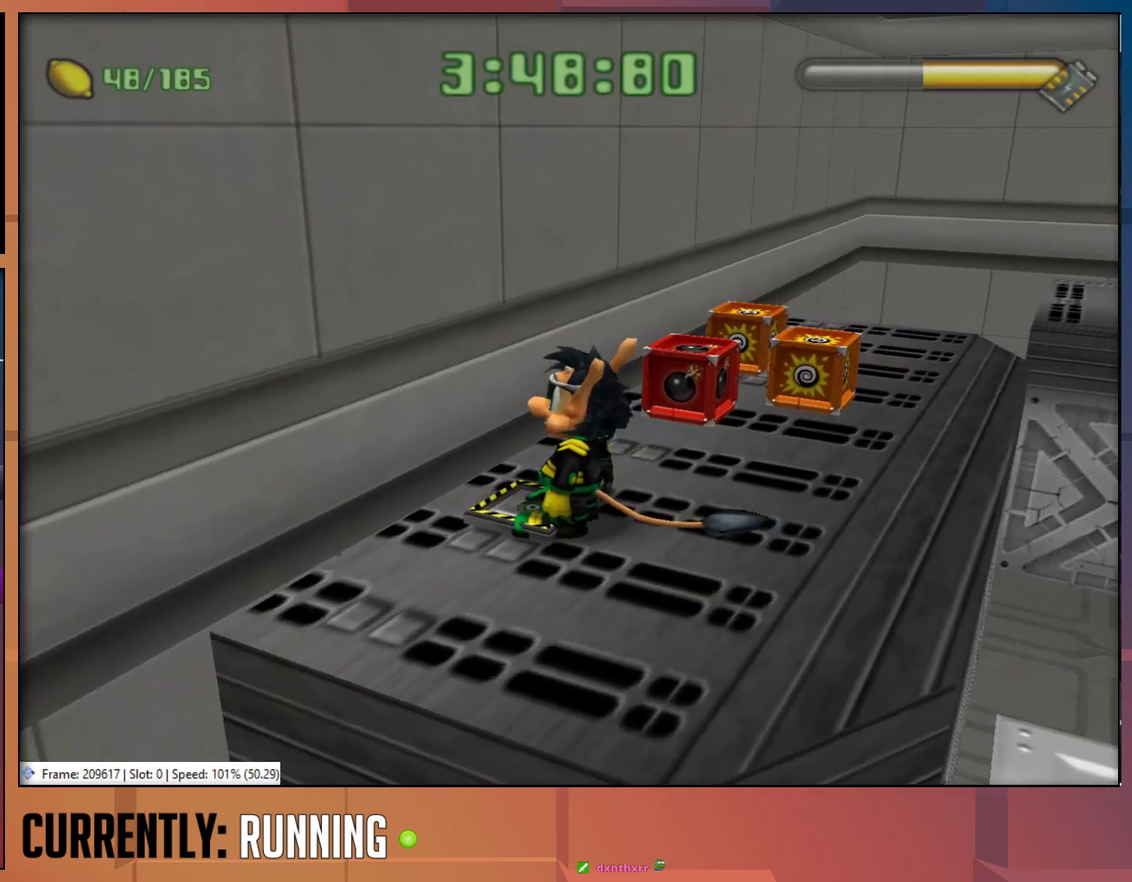
{"buttons": ["R1"], "left_stick": "center", "right_stick": "center", "events": [[67, "left_stick", "right"], [267, "left_stick", "down-right"], [500, "R1", "down"], [500, "left_stick", "center"]]}
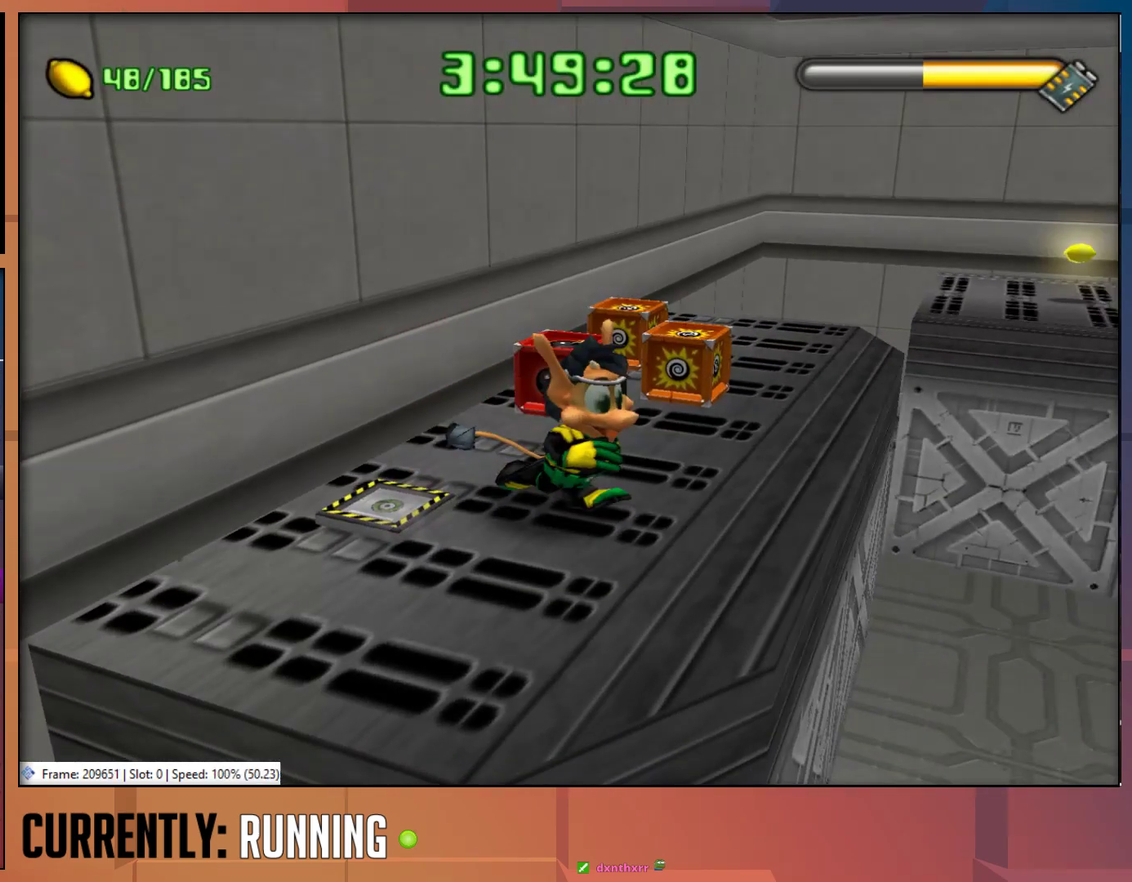
{"buttons": ["R1"], "left_stick": "center", "right_stick": "center", "events": [[417, "left_stick", "right"], [483, "left_stick", "center"]]}
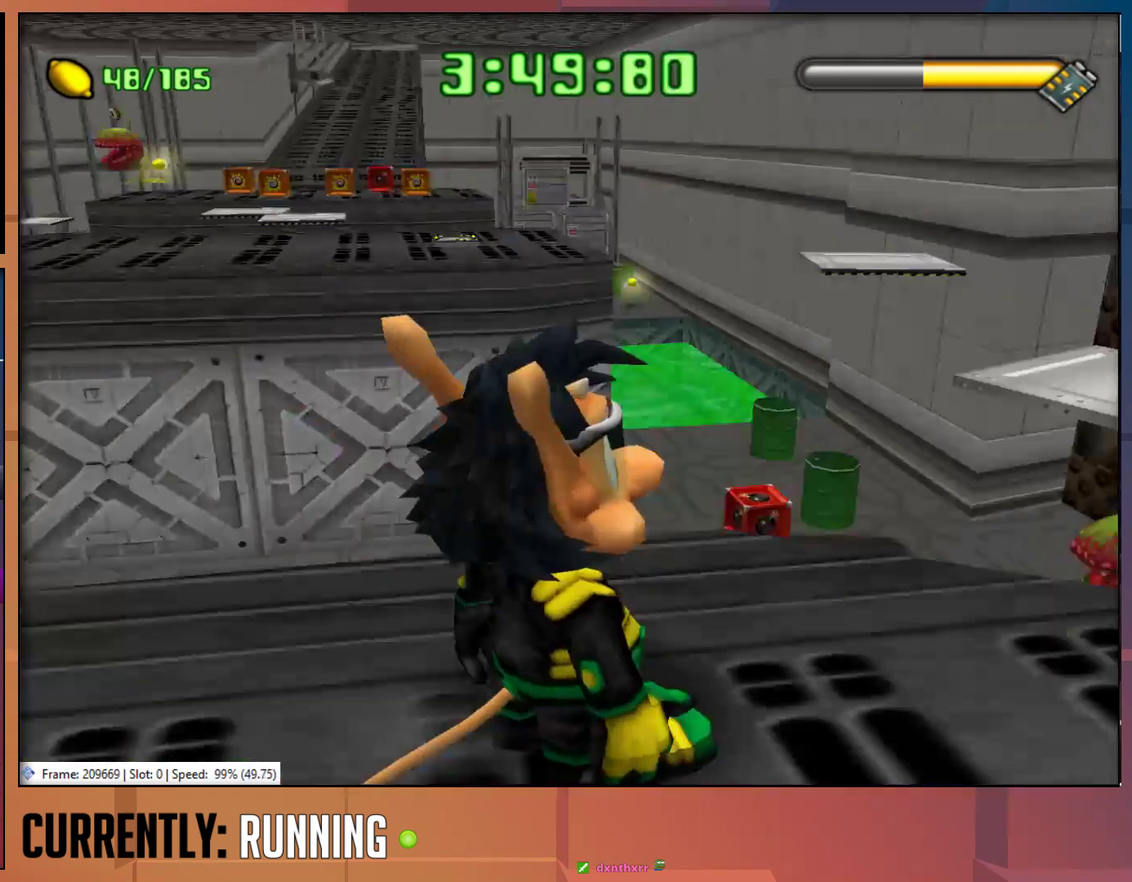
{"buttons": [], "left_stick": "center", "right_stick": "center", "events": [[250, "R1", "up"]]}